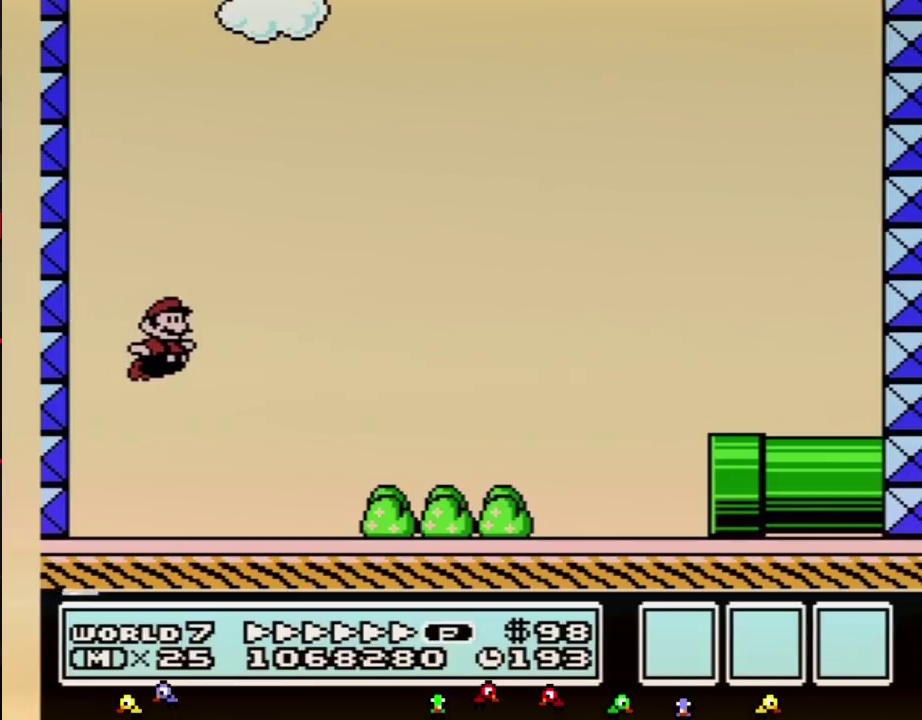
Gameplay with a controller (Nintendo layout); each line is a JSON object with the inputs held at the frame after it. "events" lists button and stick changes between this image and that frame as [ms after this image, input, new state], when the widget could be followed in between. Not read: L3 R3.
{"buttons": ["A", "B", "DPAD_RIGHT"], "events": [[383, "A", "down"]]}
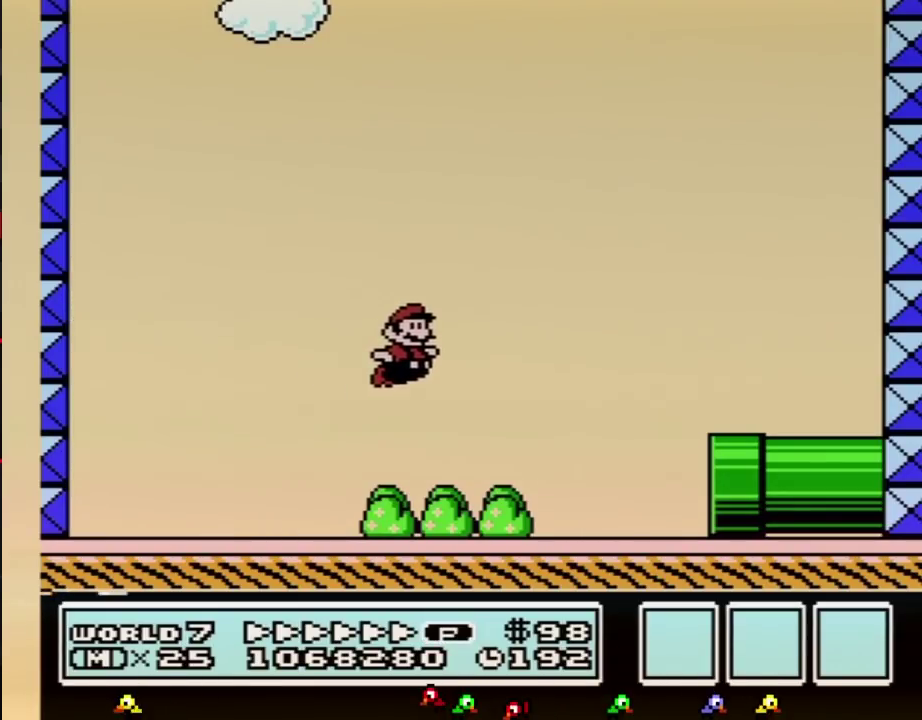
{"buttons": ["B", "DPAD_DOWN"], "events": [[117, "A", "up"], [383, "DPAD_DOWN", "down"], [400, "DPAD_RIGHT", "up"]]}
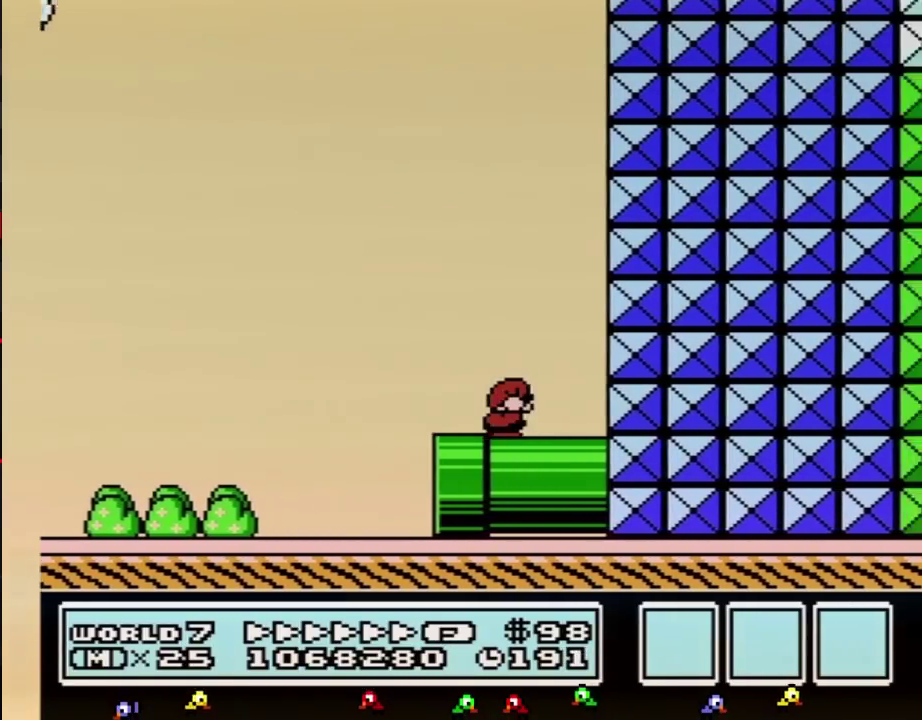
{"buttons": ["A", "B", "DPAD_LEFT"], "events": [[183, "A", "down"], [183, "DPAD_DOWN", "up"], [183, "DPAD_LEFT", "down"], [317, "DPAD_UP", "down"], [500, "DPAD_UP", "up"]]}
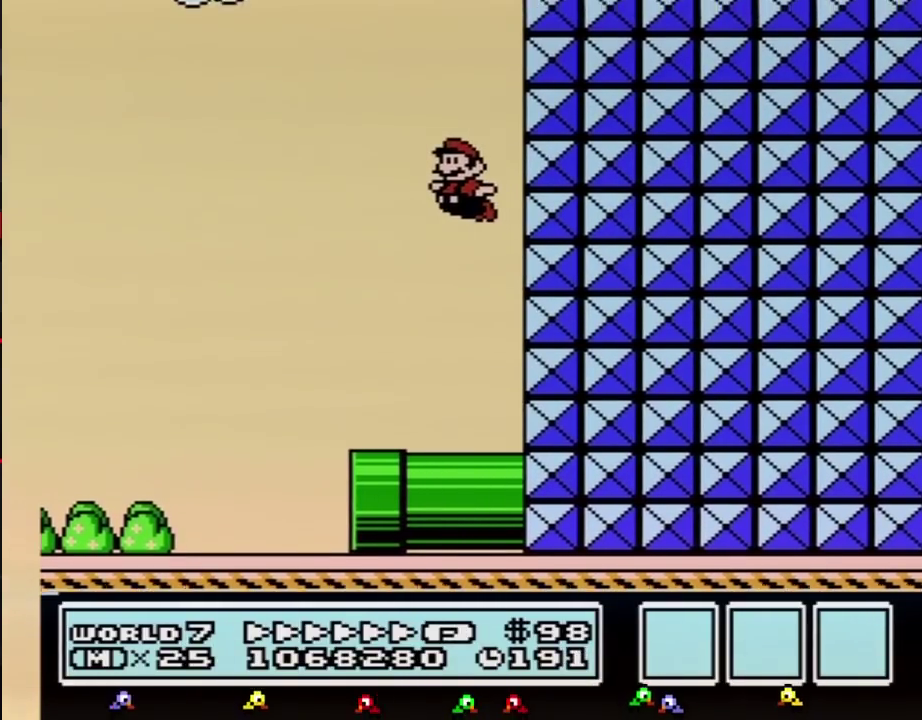
{"buttons": ["B", "DPAD_UP", "DPAD_LEFT"], "events": [[33, "A", "up"], [500, "DPAD_UP", "down"]]}
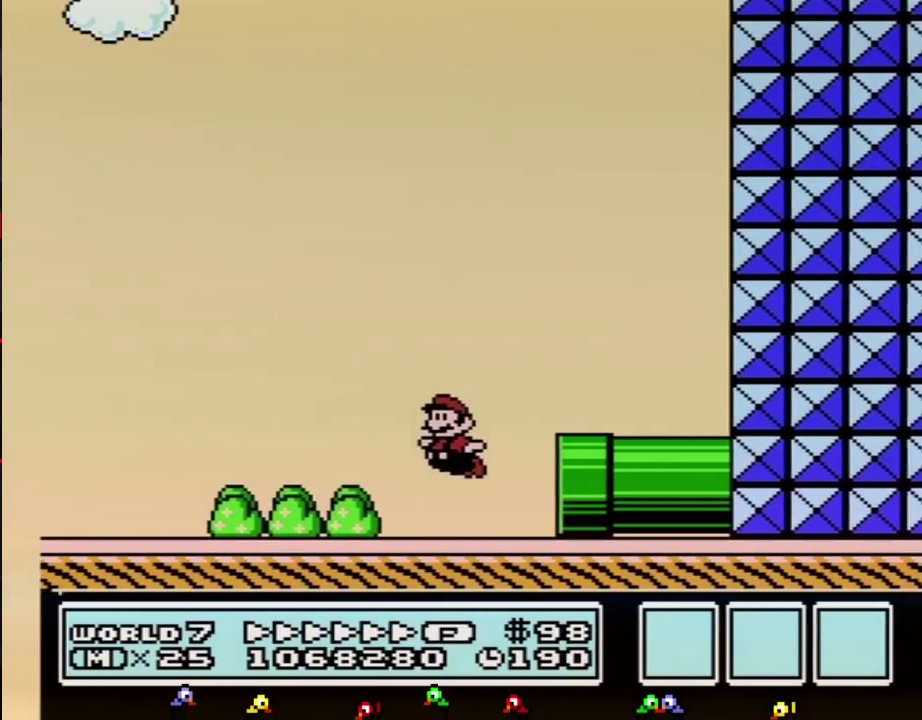
{"buttons": ["B", "DPAD_UP", "DPAD_LEFT"], "events": [[67, "DPAD_UP", "up"], [433, "DPAD_UP", "down"]]}
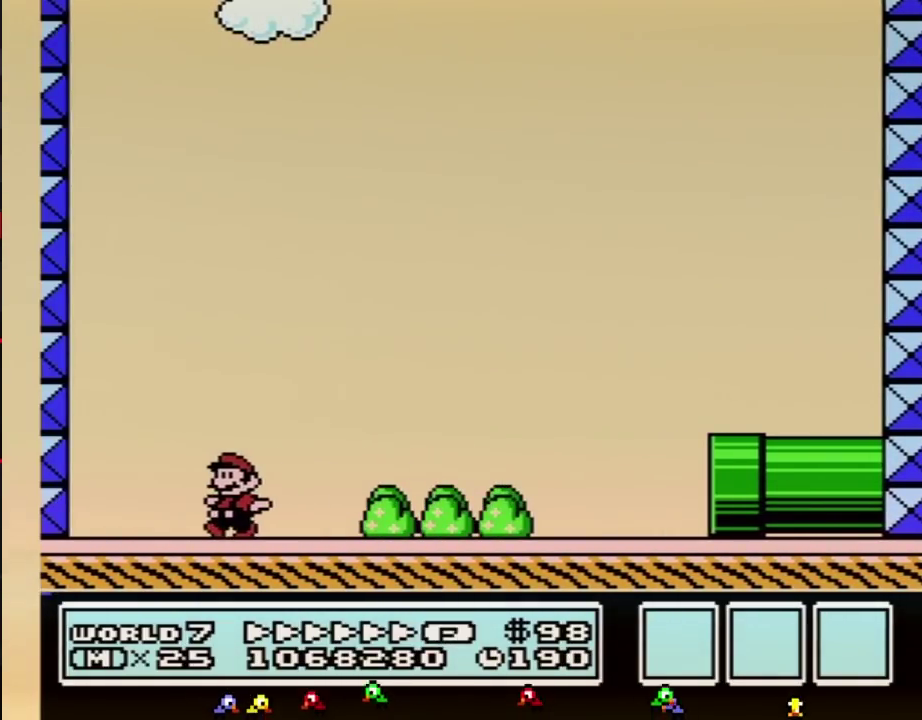
{"buttons": ["B", "DPAD_RIGHT"], "events": [[33, "DPAD_UP", "up"], [150, "DPAD_UP", "down"], [183, "A", "down"], [283, "DPAD_LEFT", "up"], [317, "DPAD_RIGHT", "down"], [317, "DPAD_UP", "up"], [433, "A", "up"]]}
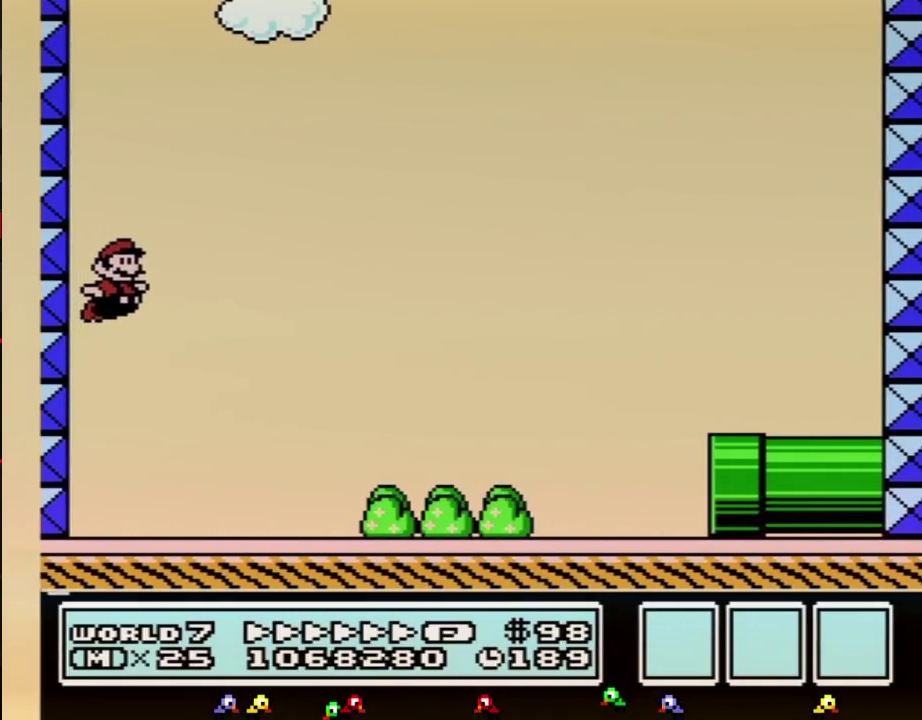
{"buttons": ["B", "DPAD_RIGHT"], "events": []}
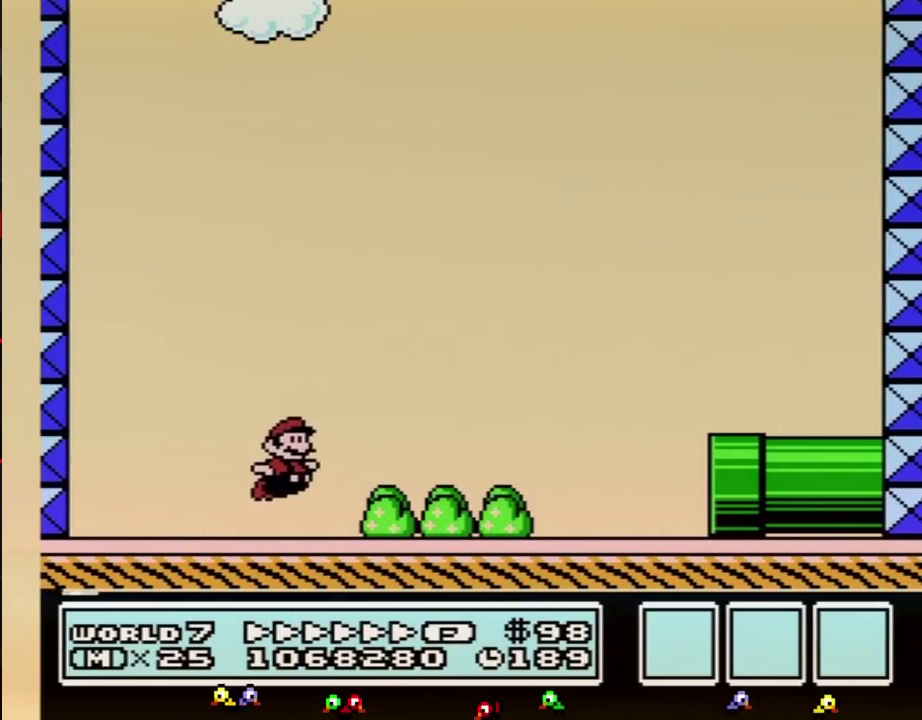
{"buttons": ["B", "DPAD_RIGHT"], "events": [[67, "A", "down"], [283, "A", "up"]]}
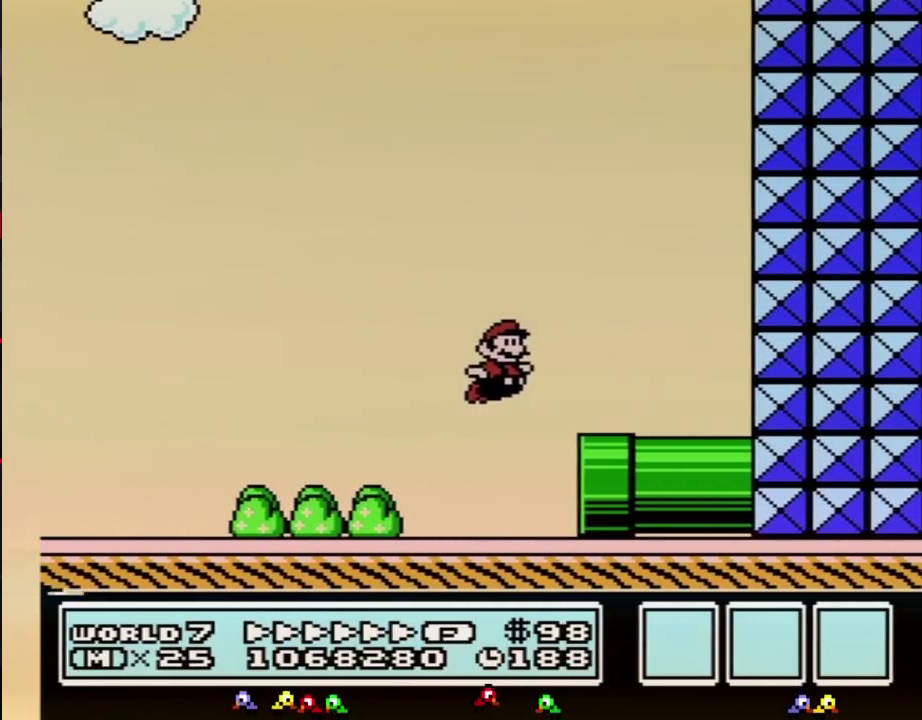
{"buttons": ["B", "DPAD_LEFT"], "events": [[117, "DPAD_DOWN", "down"], [150, "DPAD_RIGHT", "up"], [250, "DPAD_LEFT", "down"], [283, "DPAD_DOWN", "up"]]}
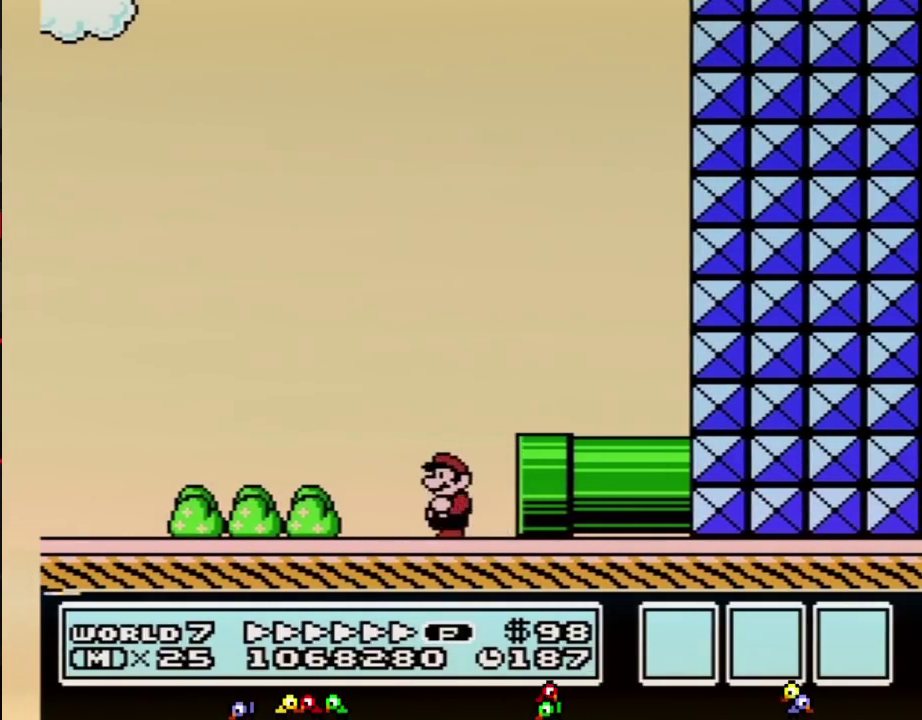
{"buttons": ["B", "DPAD_LEFT"], "events": []}
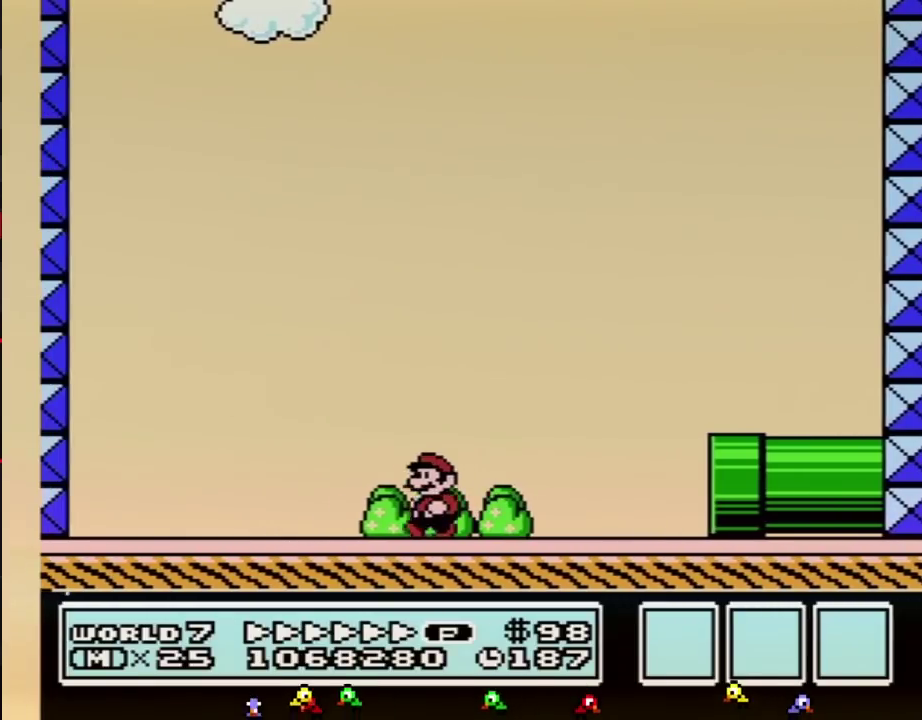
{"buttons": ["B", "DPAD_LEFT"], "events": []}
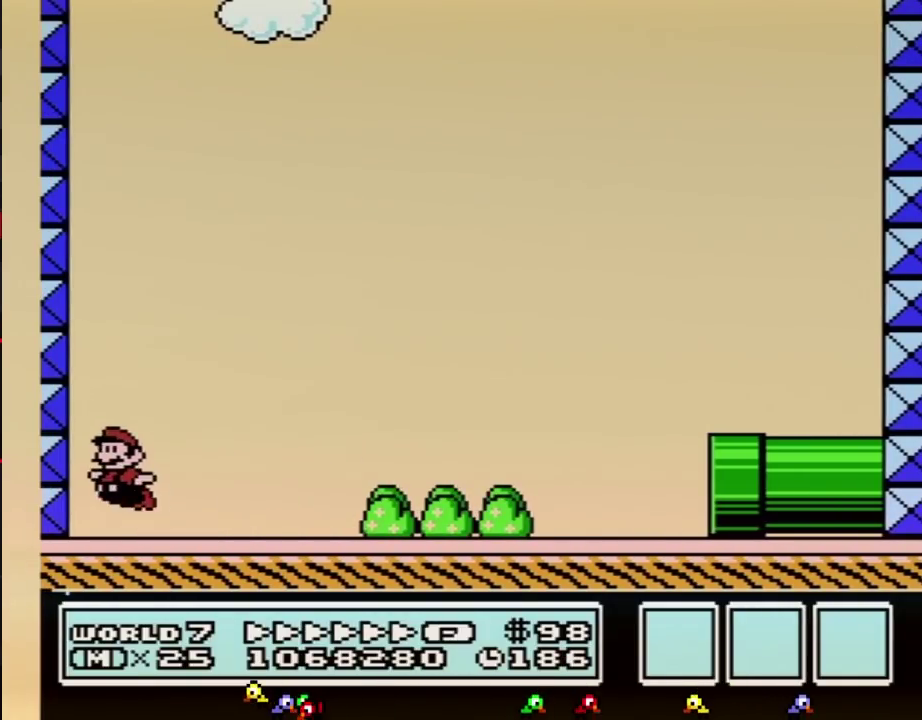
{"buttons": ["B", "DPAD_RIGHT"], "events": [[67, "A", "down"], [100, "DPAD_UP", "down"], [150, "DPAD_LEFT", "up"], [150, "DPAD_RIGHT", "down"], [150, "DPAD_UP", "up"], [283, "A", "up"]]}
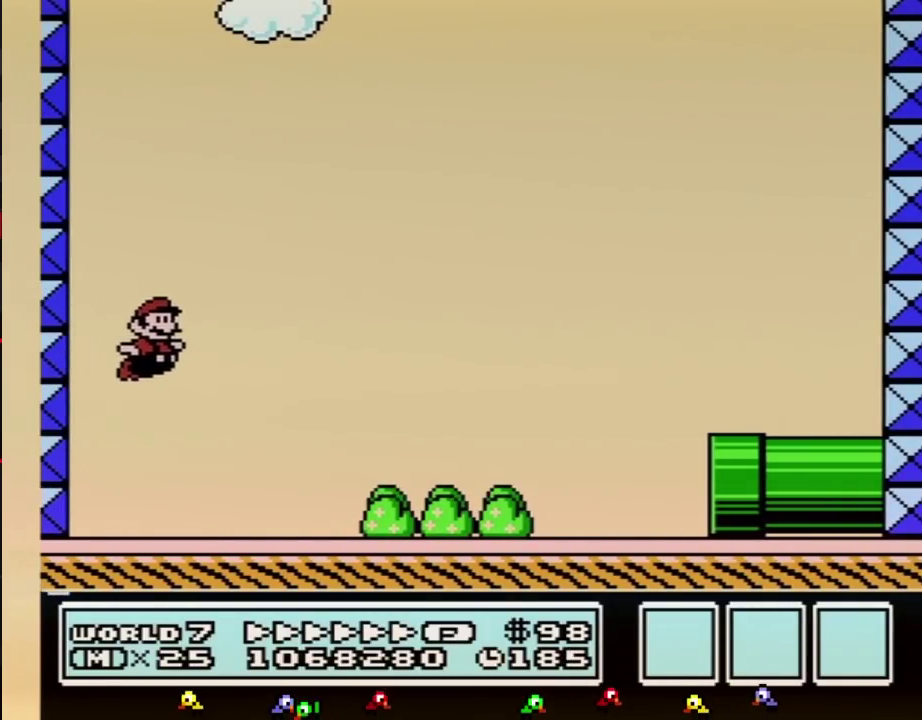
{"buttons": ["A", "B", "DPAD_RIGHT"], "events": [[350, "A", "down"]]}
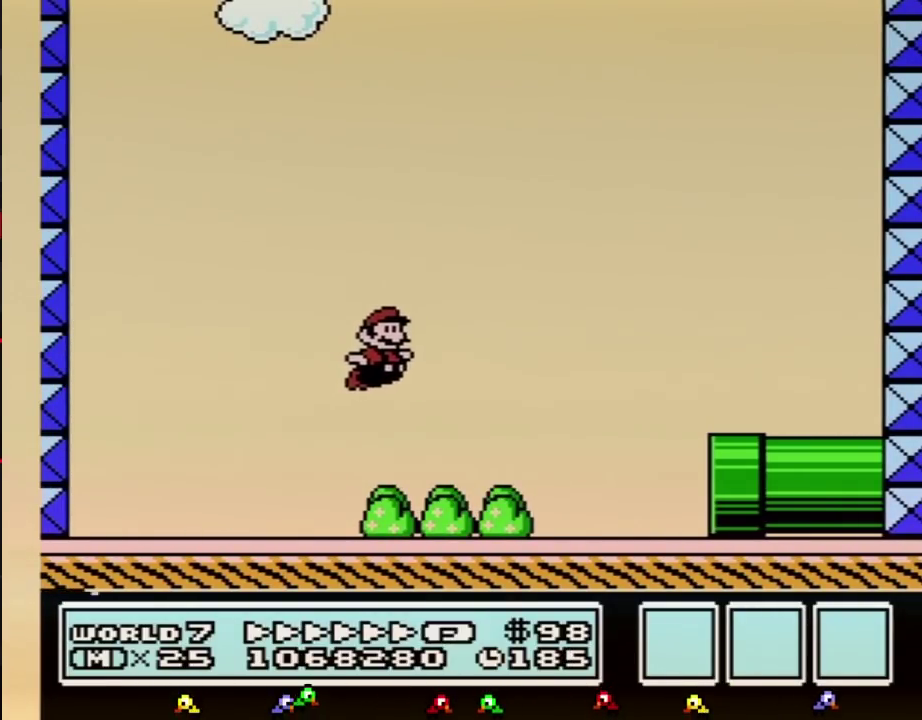
{"buttons": ["B", "DPAD_DOWN"], "events": [[133, "A", "up"], [367, "DPAD_DOWN", "down"], [433, "DPAD_RIGHT", "up"]]}
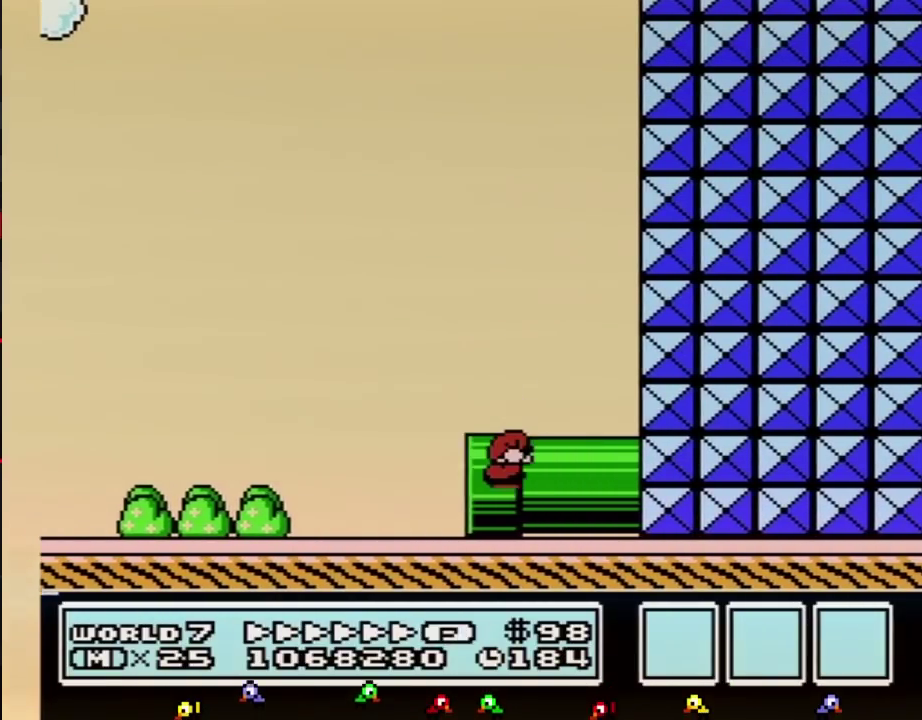
{"buttons": ["B", "DPAD_DOWN"], "events": []}
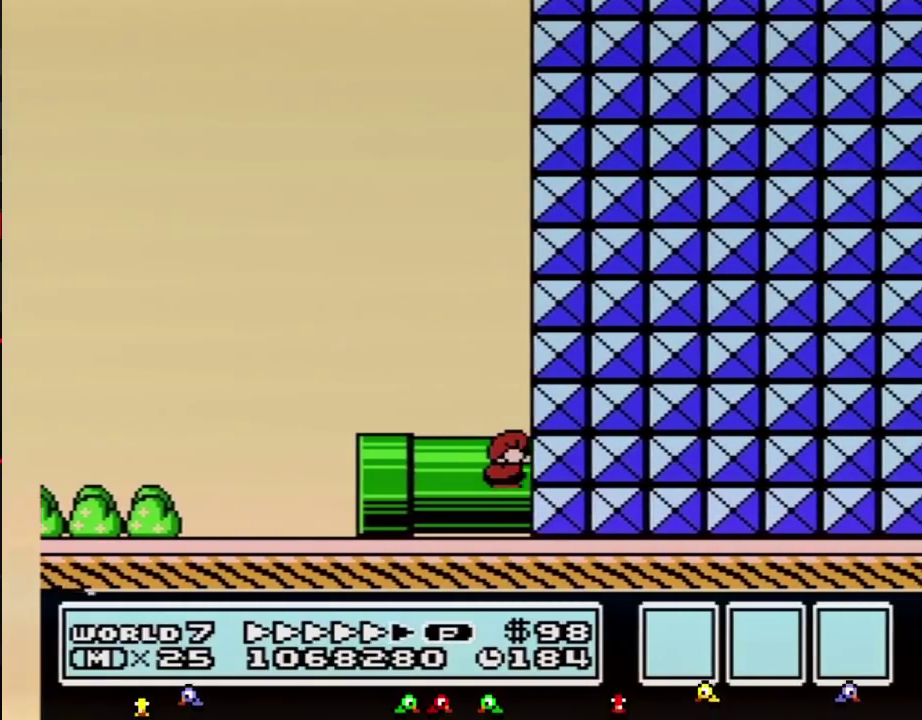
{"buttons": [], "events": [[283, "B", "up"], [317, "DPAD_DOWN", "up"]]}
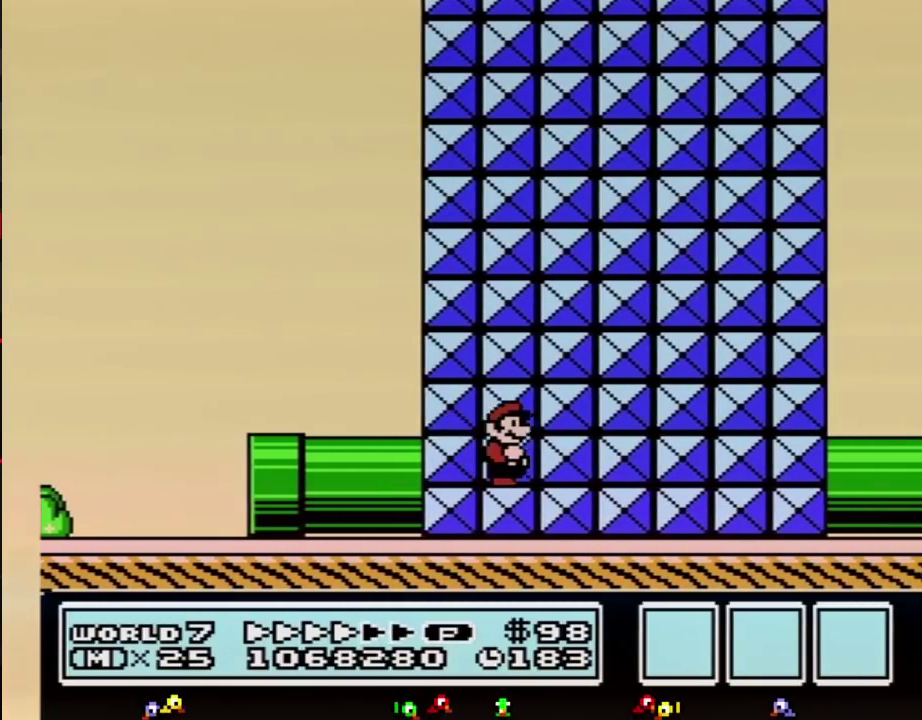
{"buttons": ["B"], "events": [[317, "B", "down"]]}
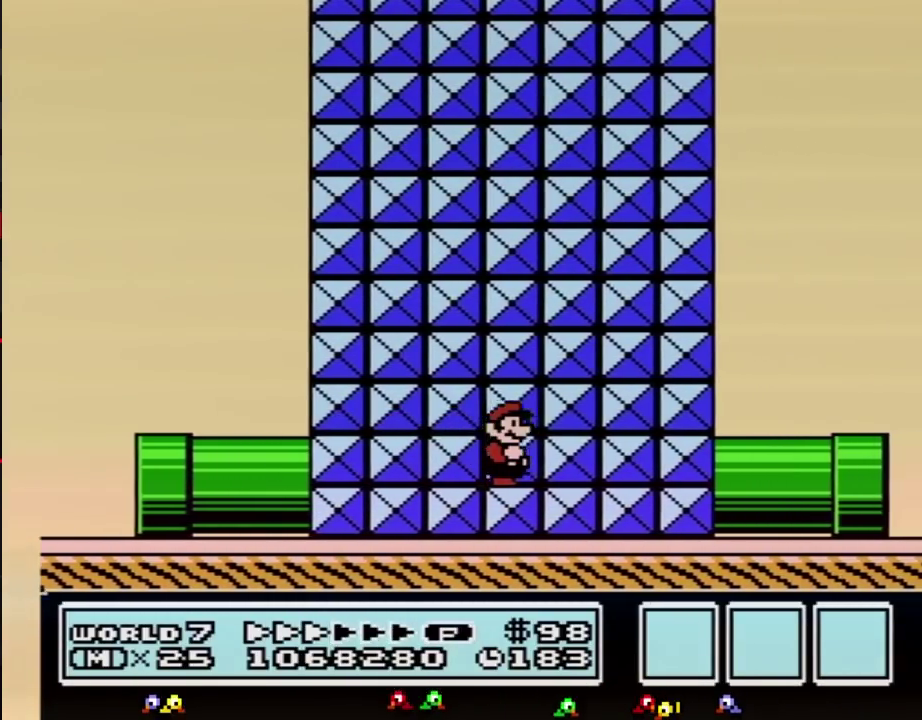
{"buttons": ["B"], "events": []}
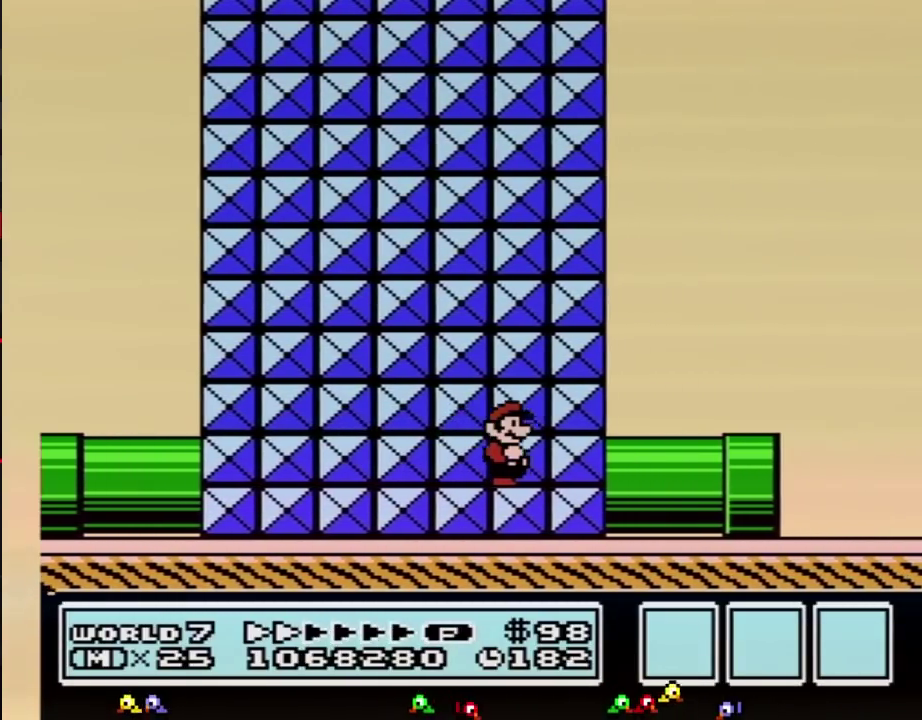
{"buttons": ["B"], "events": []}
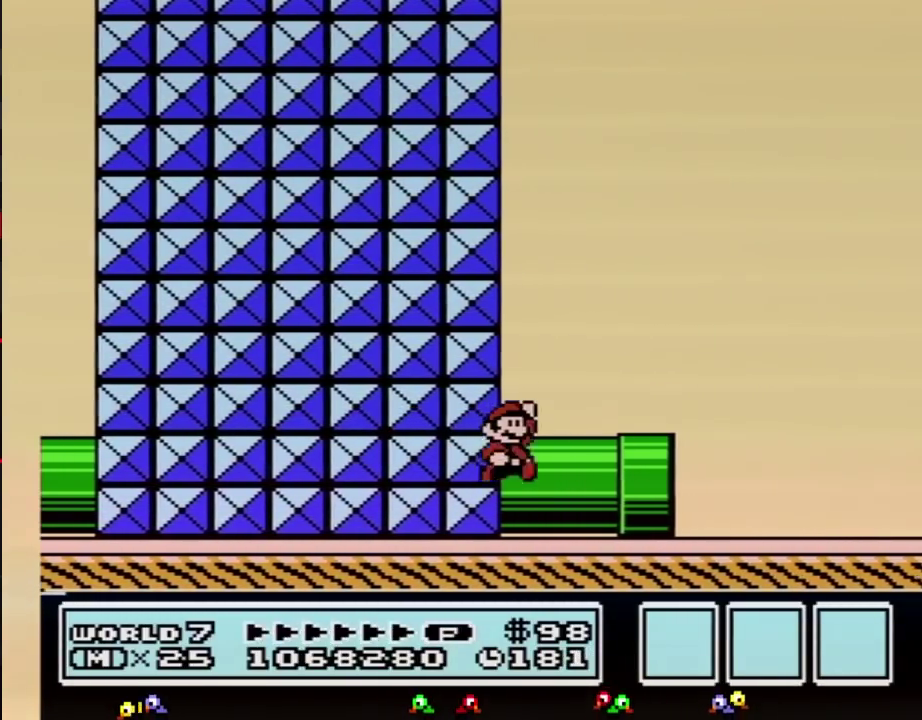
{"buttons": ["B", "DPAD_RIGHT"], "events": [[33, "DPAD_RIGHT", "down"], [100, "A", "down"], [383, "A", "up"]]}
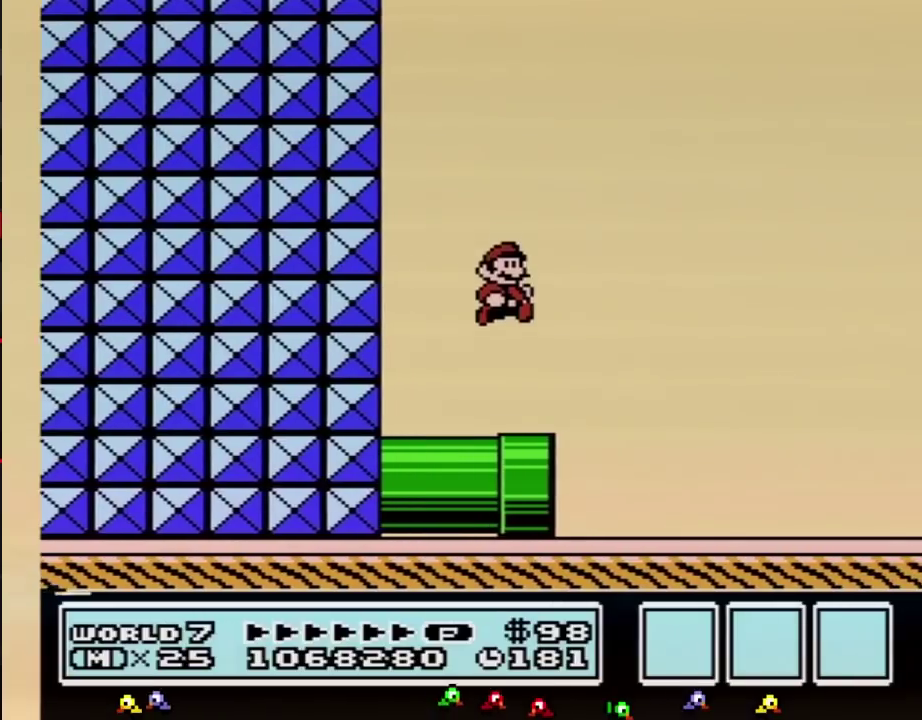
{"buttons": ["B", "DPAD_RIGHT"], "events": []}
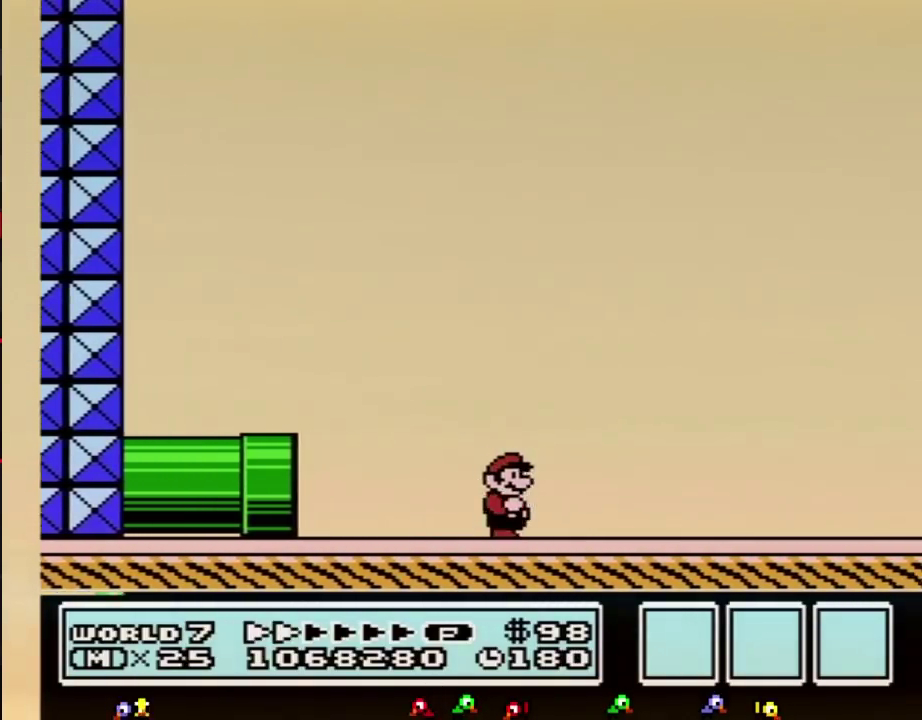
{"buttons": ["B", "DPAD_RIGHT"], "events": []}
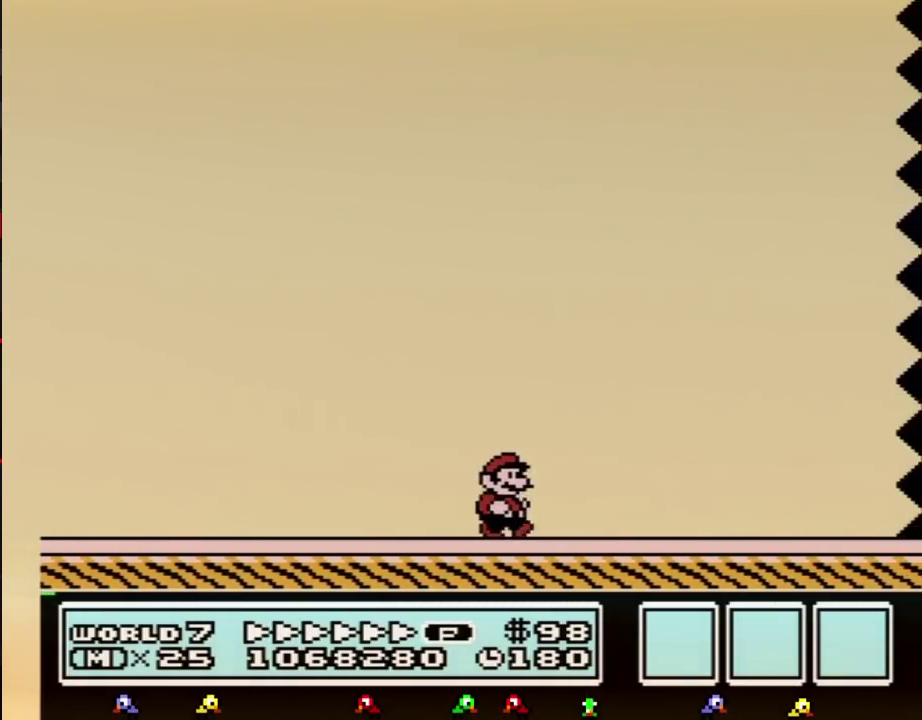
{"buttons": ["B", "DPAD_RIGHT"], "events": []}
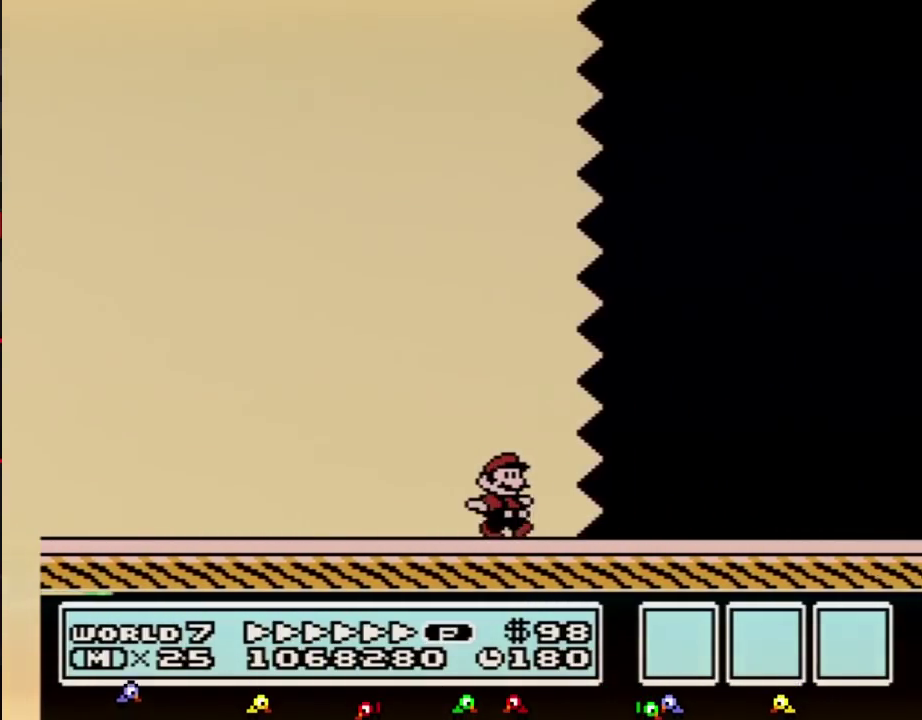
{"buttons": ["B", "DPAD_RIGHT"], "events": []}
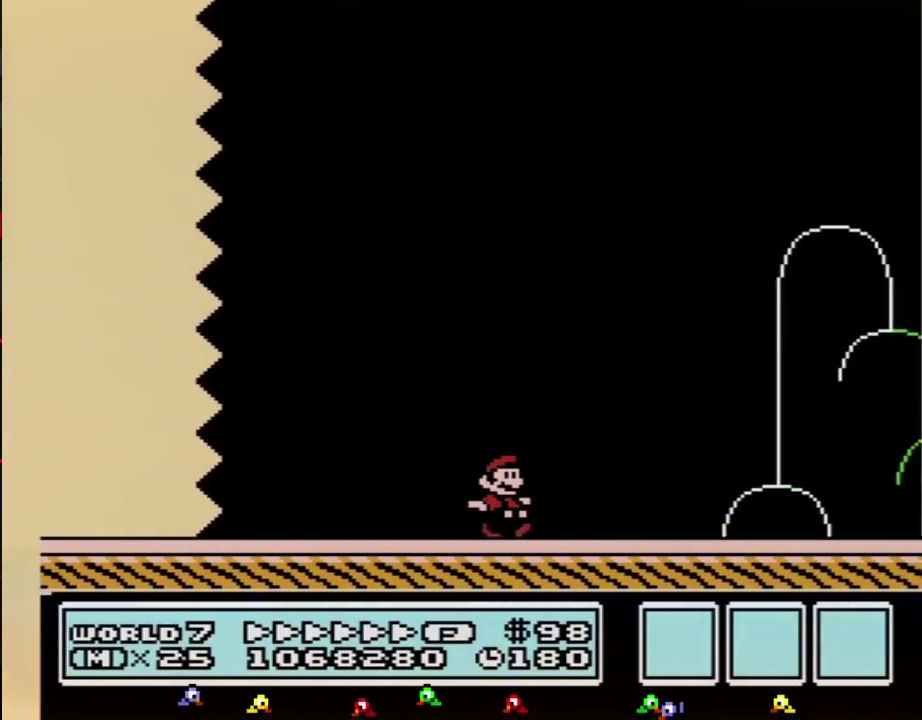
{"buttons": ["A", "B", "DPAD_RIGHT"], "events": [[433, "A", "down"]]}
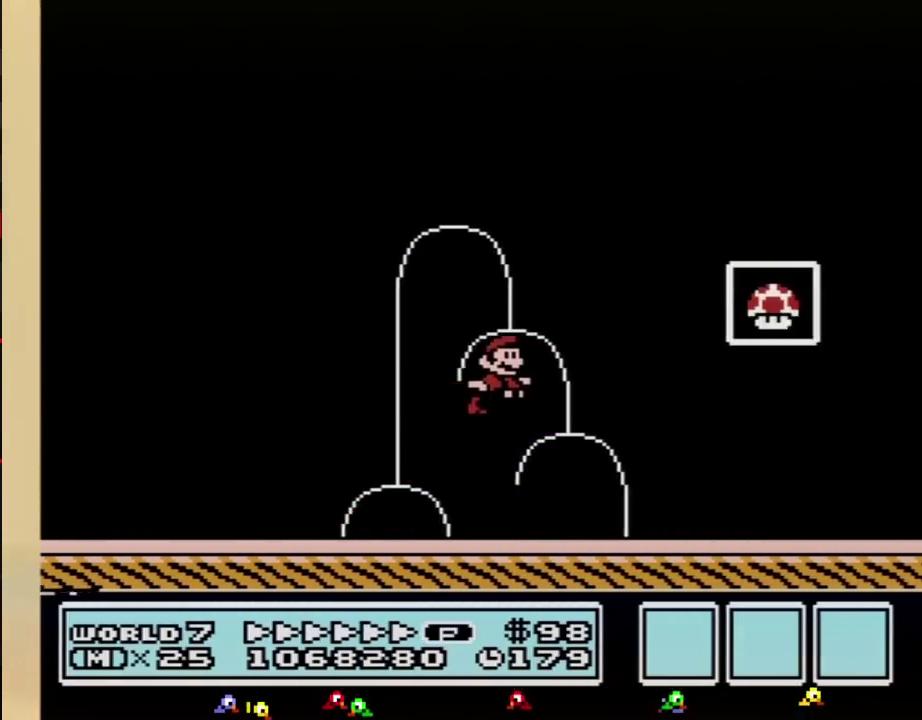
{"buttons": [], "events": [[183, "A", "up"], [217, "B", "up"], [317, "B", "down"], [317, "DPAD_RIGHT", "up"], [383, "B", "up"]]}